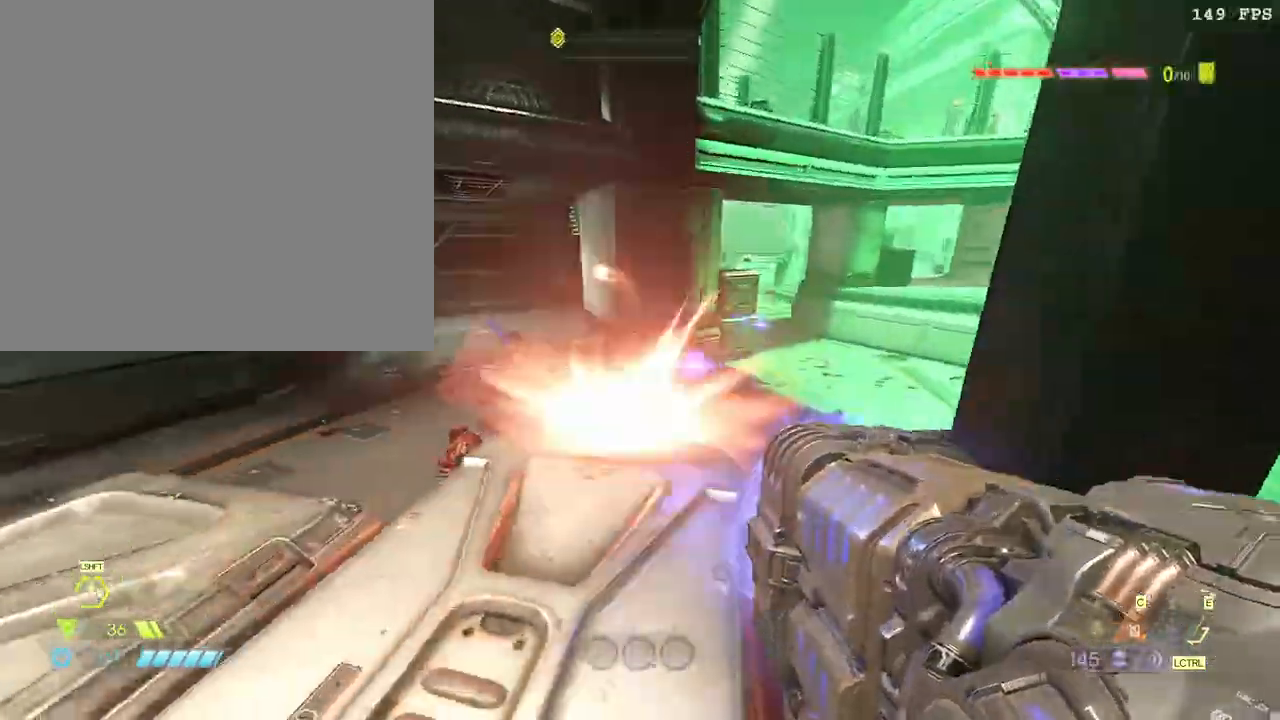
Gameplay with keyboard and mouse; each line is a JSON object with the keys and mouse buttons held at the frame after it. "events" lists presses ("down") and releases ("up") of ".", "/", "0", "1", "2", "3", "4", "5", "6", "7", "8", "9", "a", "alt_l", "alt_r", "b", "backslash", "backspace", "c", "caps_lock", "comma", "ctrl_l", "ctrl_r", "d", "down", "e", "equals", "escape", "f", "f1", "f10", "f11", "f12", "f2", "f3", "f4", "f5", "f6", "f7", "f8", "f9", "g", "h", "i", "j", "k", "l", "lbracket", "left", "m", "minus", "n", "o", "p", "q", "quote", "r", "rbracket", "return", "right", "s", "semicolon", "shift_l", "shift_r", "space", "super", "t", "tab", "tilde", "u", "up", "v", "w", "x", "y", "z", "mouse_left", "mouse_wheel", "mouse_right", "mouse_mb4" and "mouse_mb5" between this image and that frame as [ms after this image, input, new state], when the widget could be followed in between. "mouse_left", "mouse_wheel", "mouse_right", "mouse_mb4", "mouse_mb5" = the "left", "wheel", "right", "mb4", "mb5" buttons of the "mouse" list. No other keys are recorded. "wheel" means that the mouse wheel is clicked or scrolled. Mouse movement is not recorded.
{"keys": ["a", "w"], "mouse": ["left"], "events": [[50, "space", "down"], [250, "space", "up"], [300, "a", "down"], [333, "d", "up"]]}
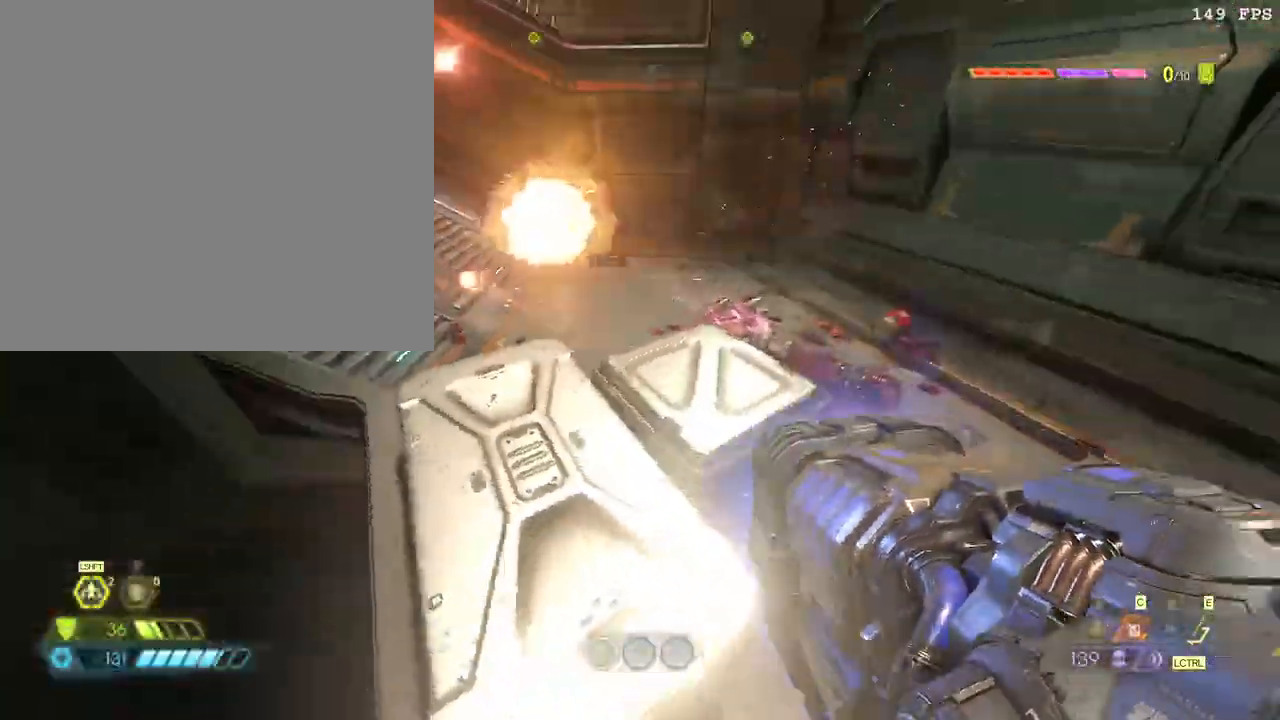
{"keys": ["d", "space", "w"], "mouse": ["left"], "events": [[67, "a", "up"], [300, "d", "down"], [383, "space", "down"]]}
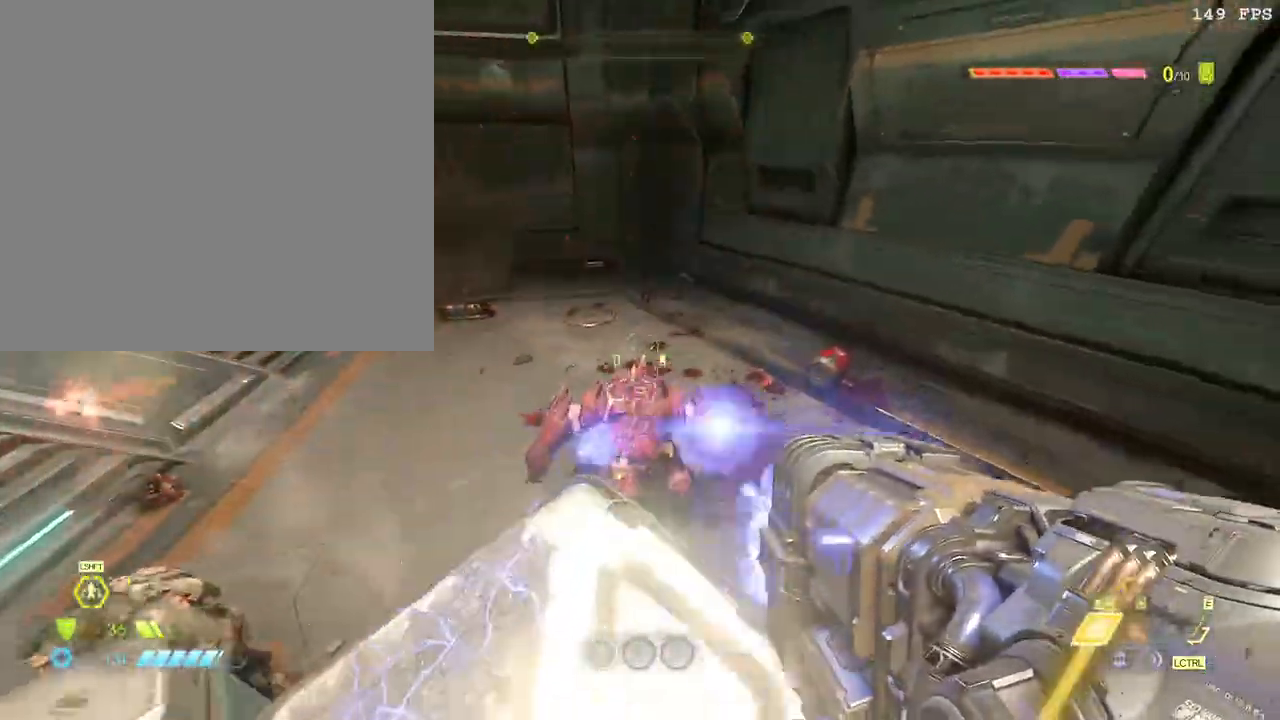
{"keys": ["d"], "mouse": ["left", "mb4"], "events": [[50, "space", "up"], [117, "w", "up"], [367, "w", "down"], [383, "w", "up"], [500, "mouse_mb4", "down"]]}
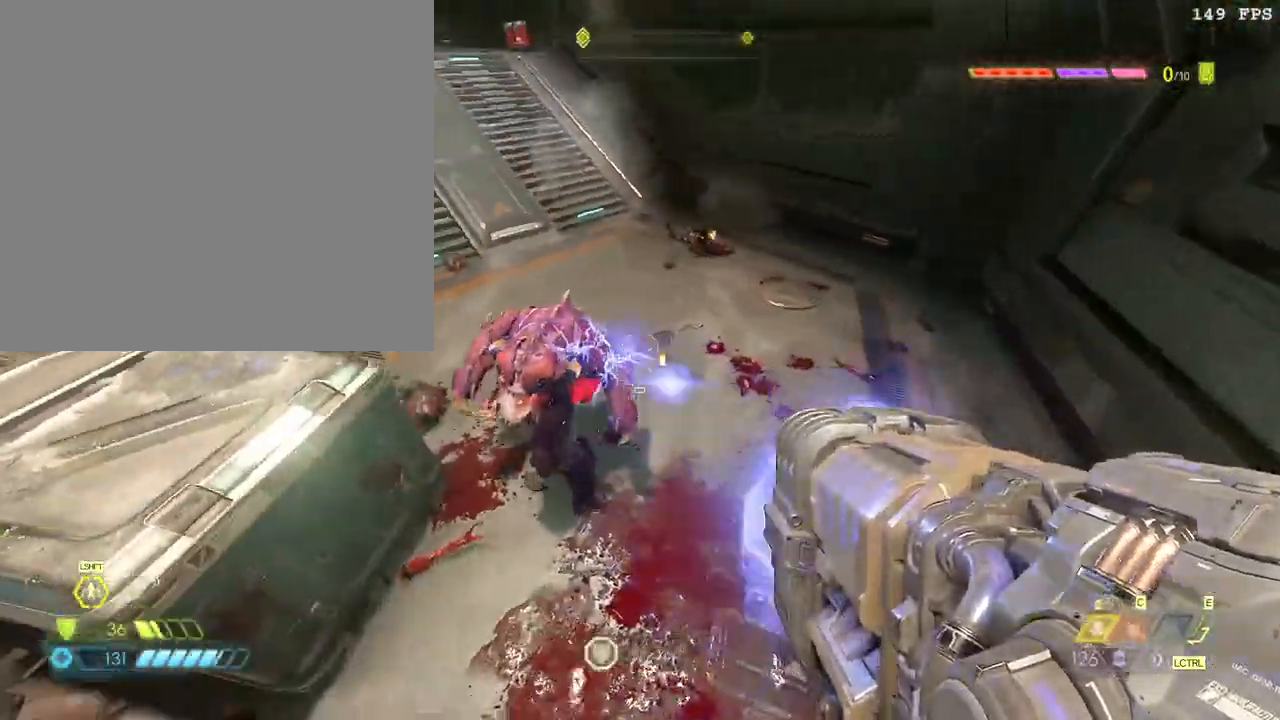
{"keys": ["d"], "mouse": ["left"], "events": [[100, "mouse_mb4", "up"]]}
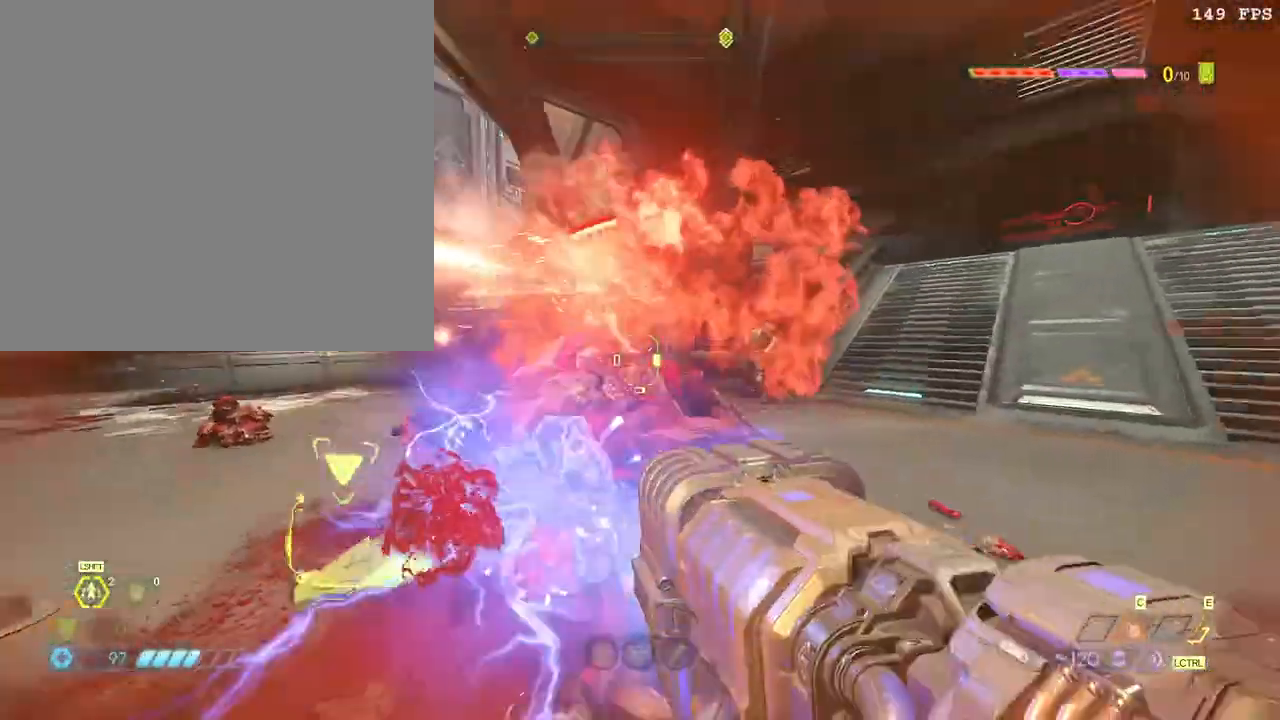
{"keys": ["d", "w"], "mouse": [], "events": [[33, "mouse_right", "down"], [133, "mouse_left", "up"], [150, "d", "up"], [167, "mouse_right", "up"], [233, "f", "down"], [317, "f", "up"], [417, "w", "down"], [483, "d", "down"]]}
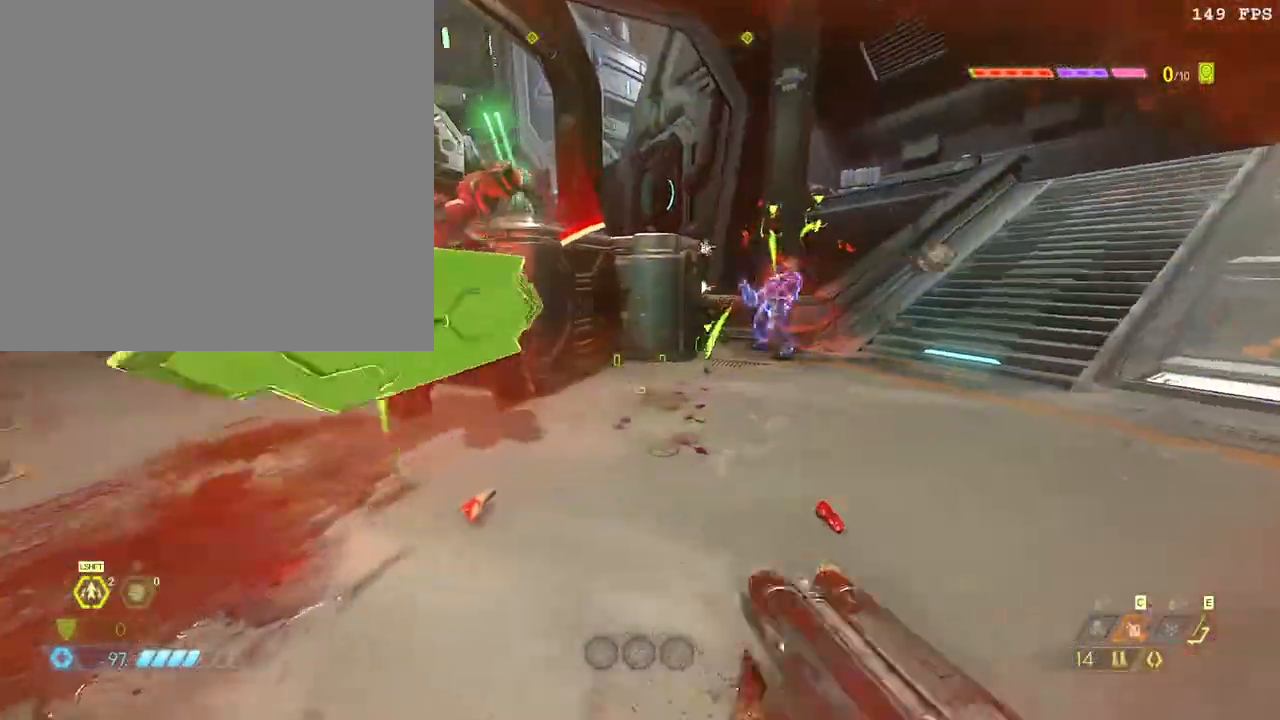
{"keys": ["d"], "mouse": ["left"], "events": [[467, "w", "up"], [500, "mouse_left", "down"]]}
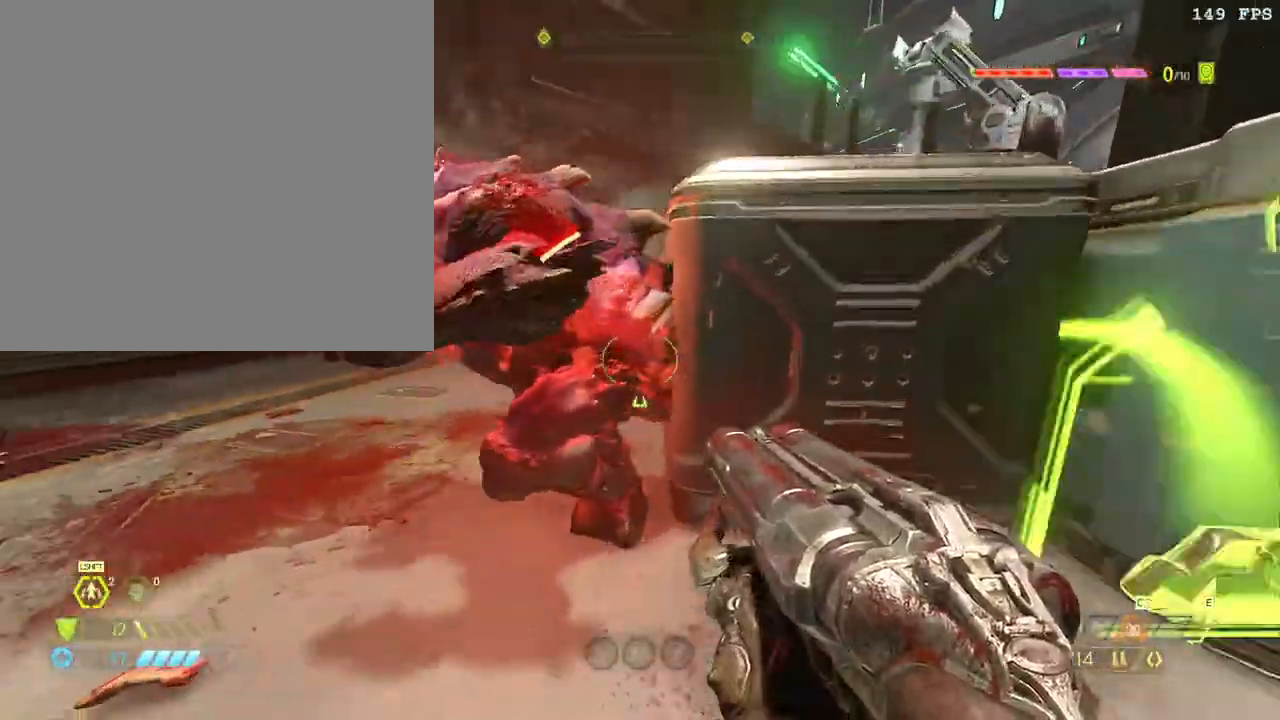
{"keys": ["s"], "mouse": [], "events": [[33, "d", "up"], [33, "s", "down"], [133, "4", "down"], [150, "mouse_left", "up"], [250, "4", "up"]]}
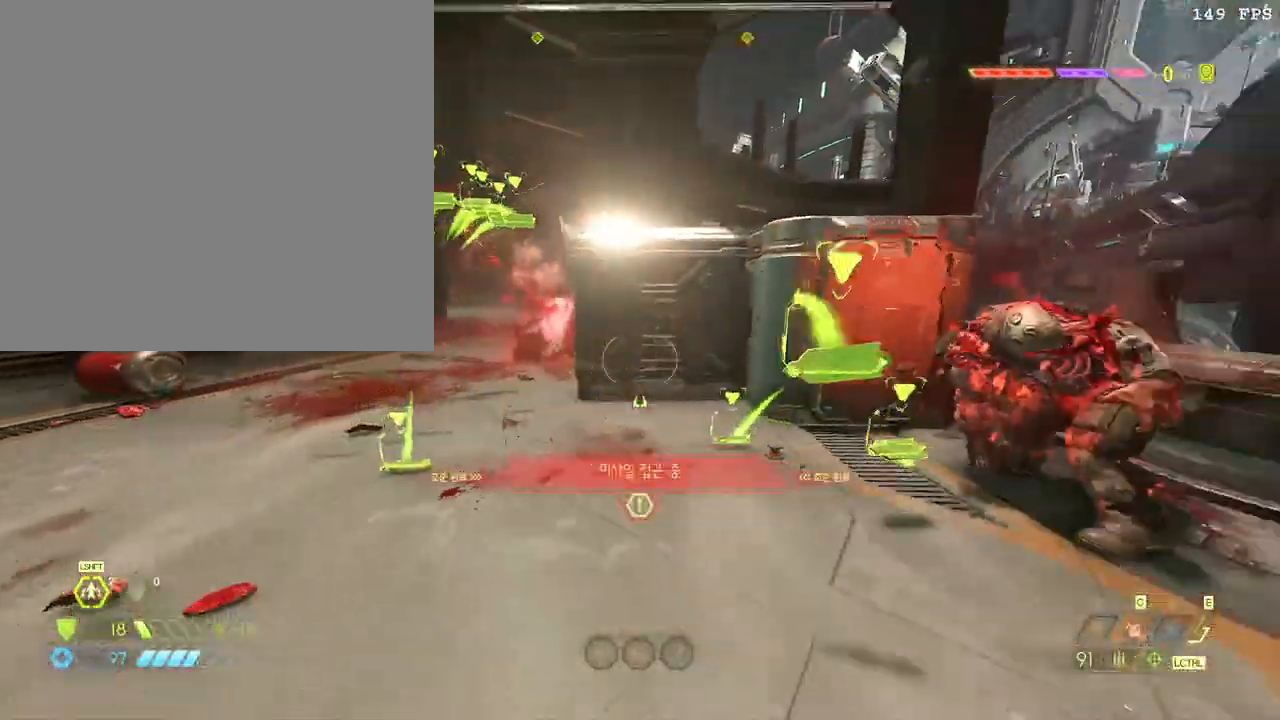
{"keys": ["r", "w"], "mouse": [], "events": [[167, "s", "up"], [267, "w", "down"], [367, "r", "down"]]}
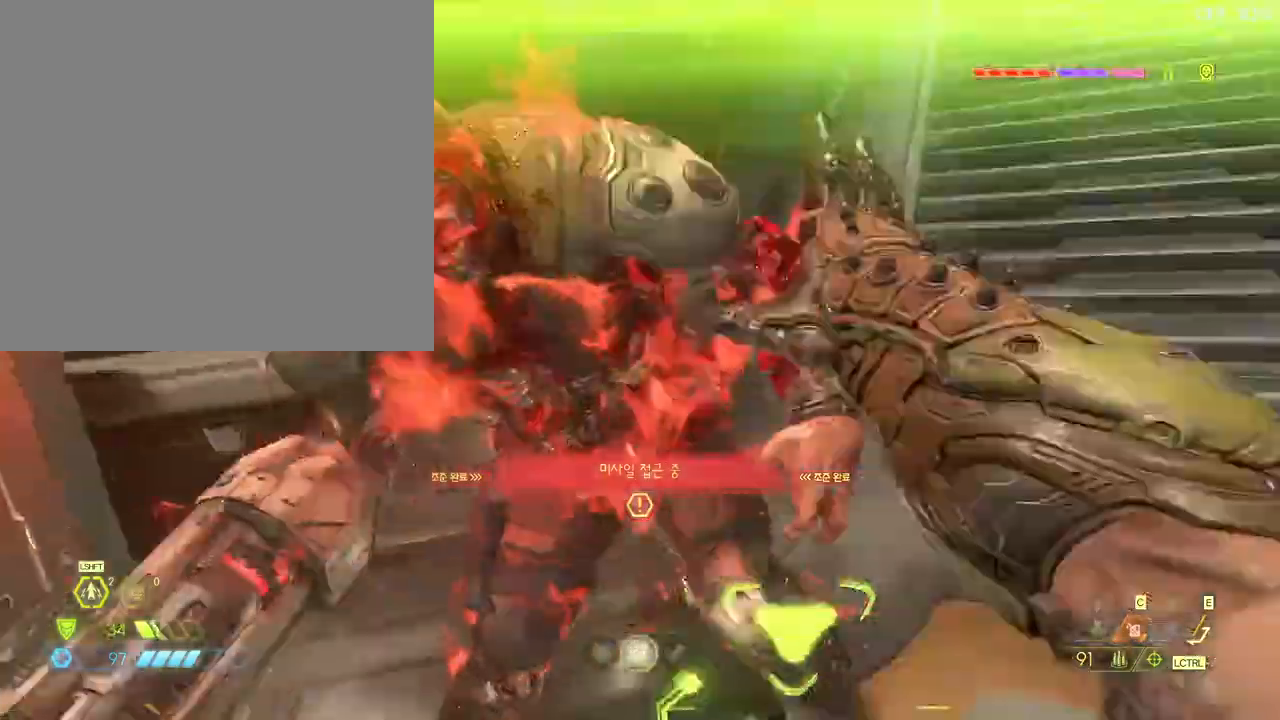
{"keys": ["a"], "mouse": [], "events": [[33, "r", "up"], [100, "w", "up"], [333, "a", "down"]]}
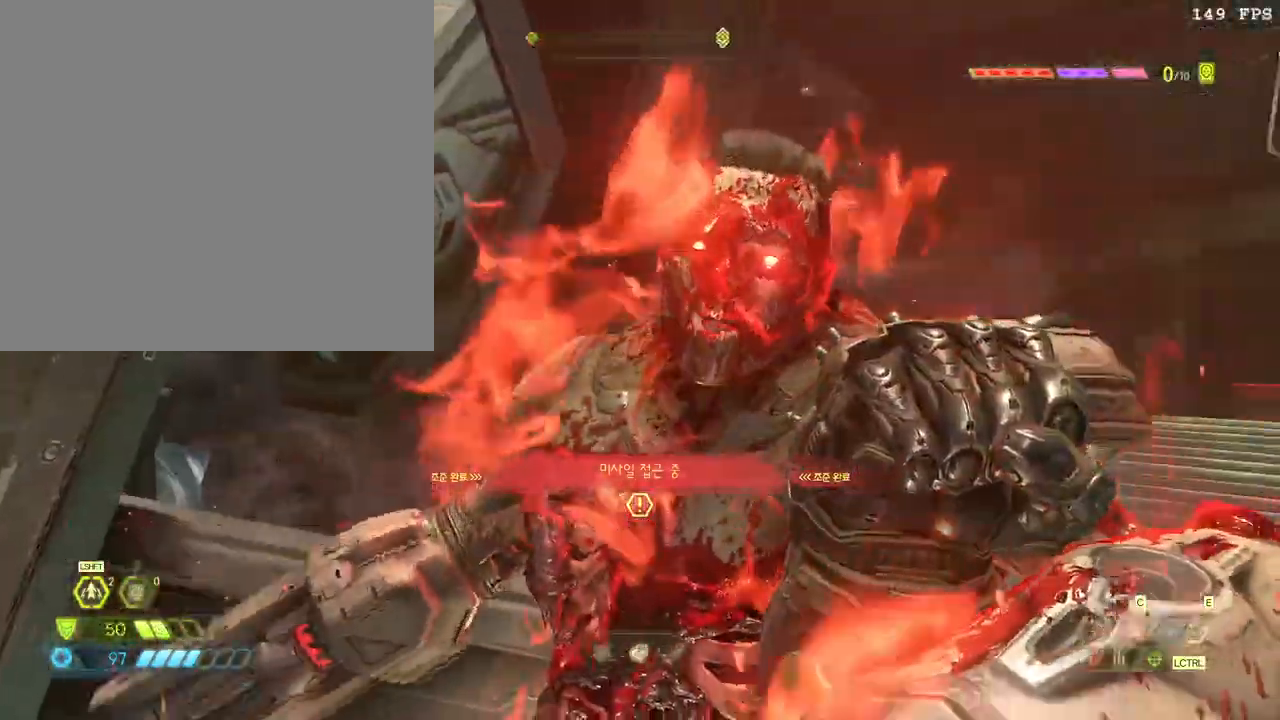
{"keys": ["a"], "mouse": [], "events": []}
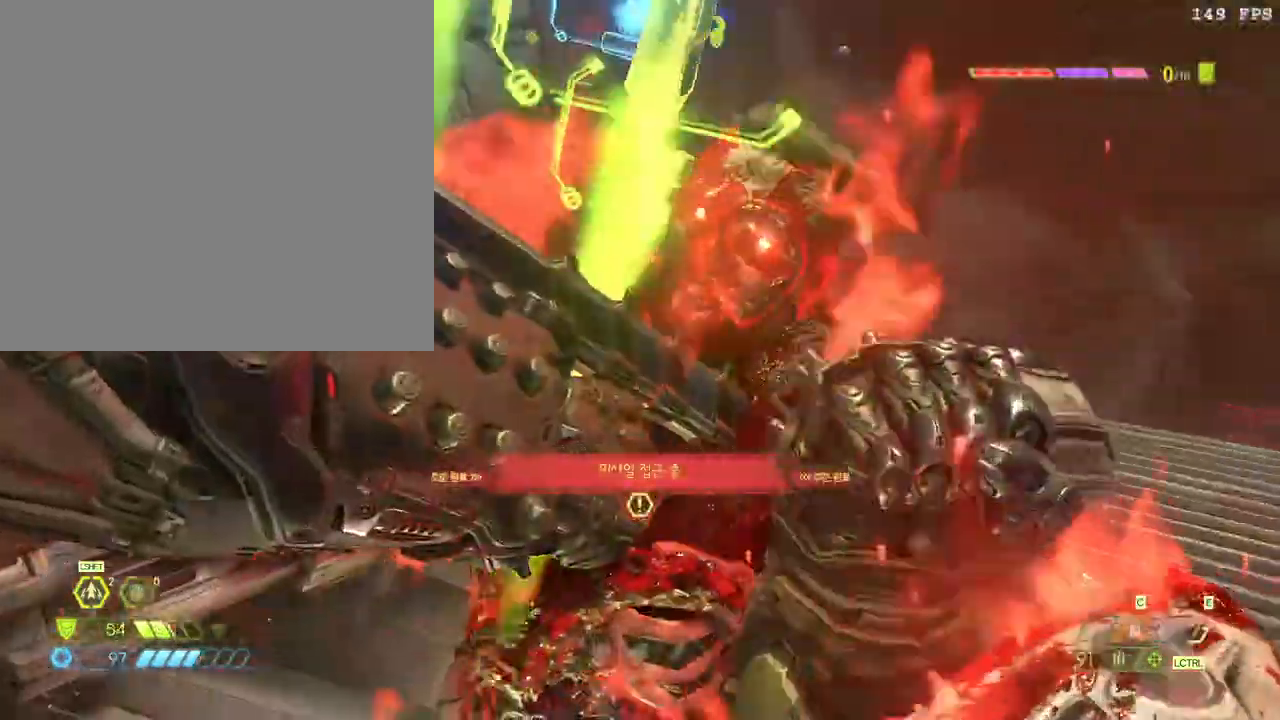
{"keys": ["a"], "mouse": [], "events": []}
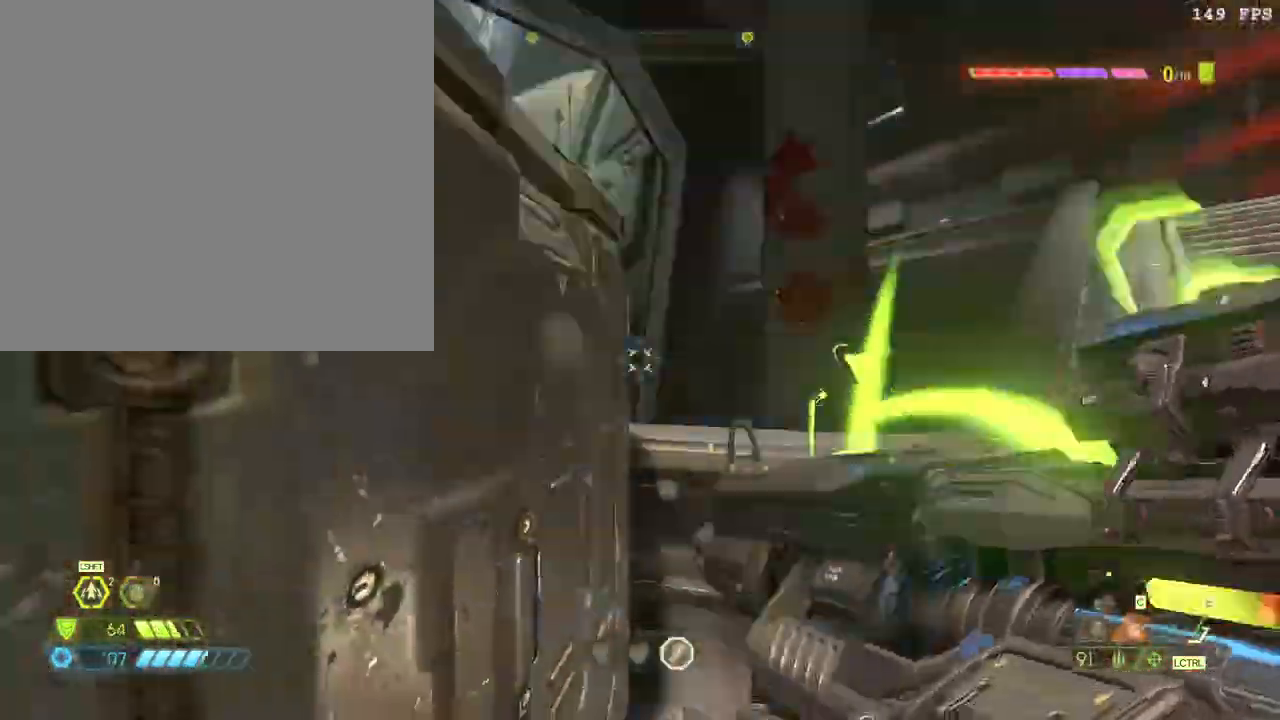
{"keys": ["a"], "mouse": [], "events": [[50, "f", "down"], [183, "f", "up"]]}
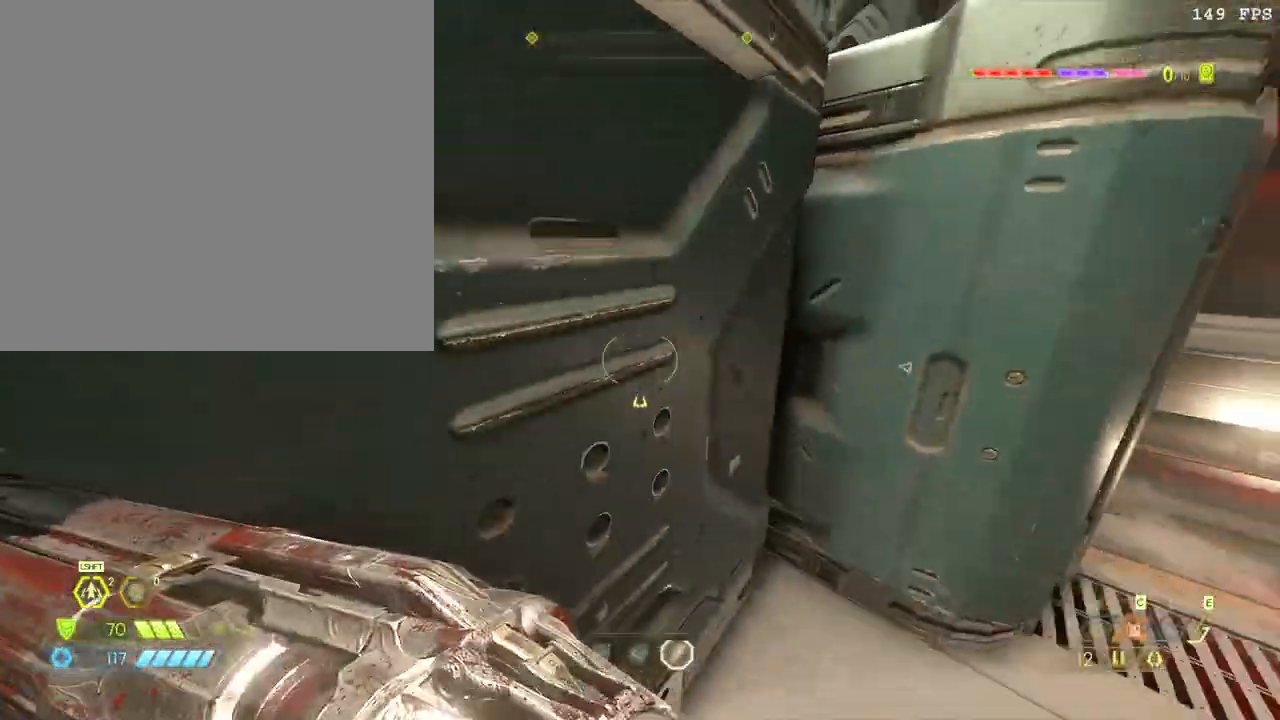
{"keys": ["a"], "mouse": [], "events": []}
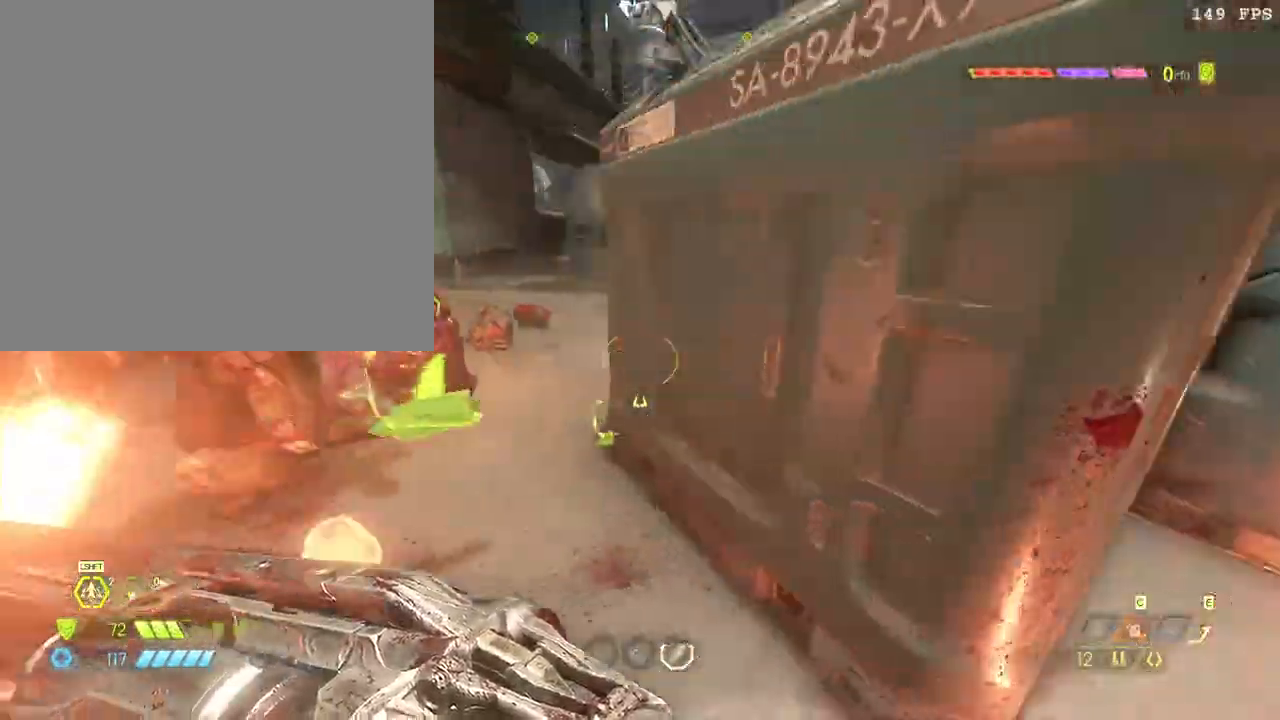
{"keys": ["a"], "mouse": [], "events": [[133, "w", "down"], [267, "c", "down"], [367, "w", "up"], [400, "c", "up"]]}
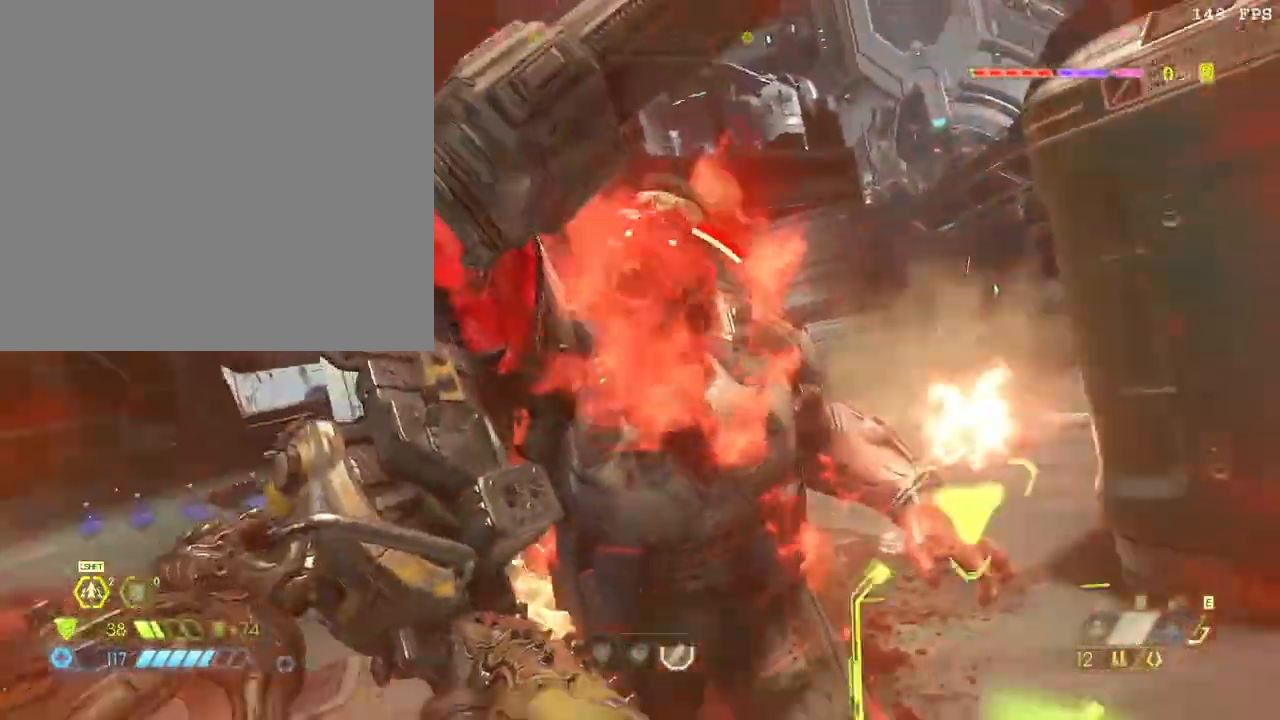
{"keys": ["a"], "mouse": [], "events": []}
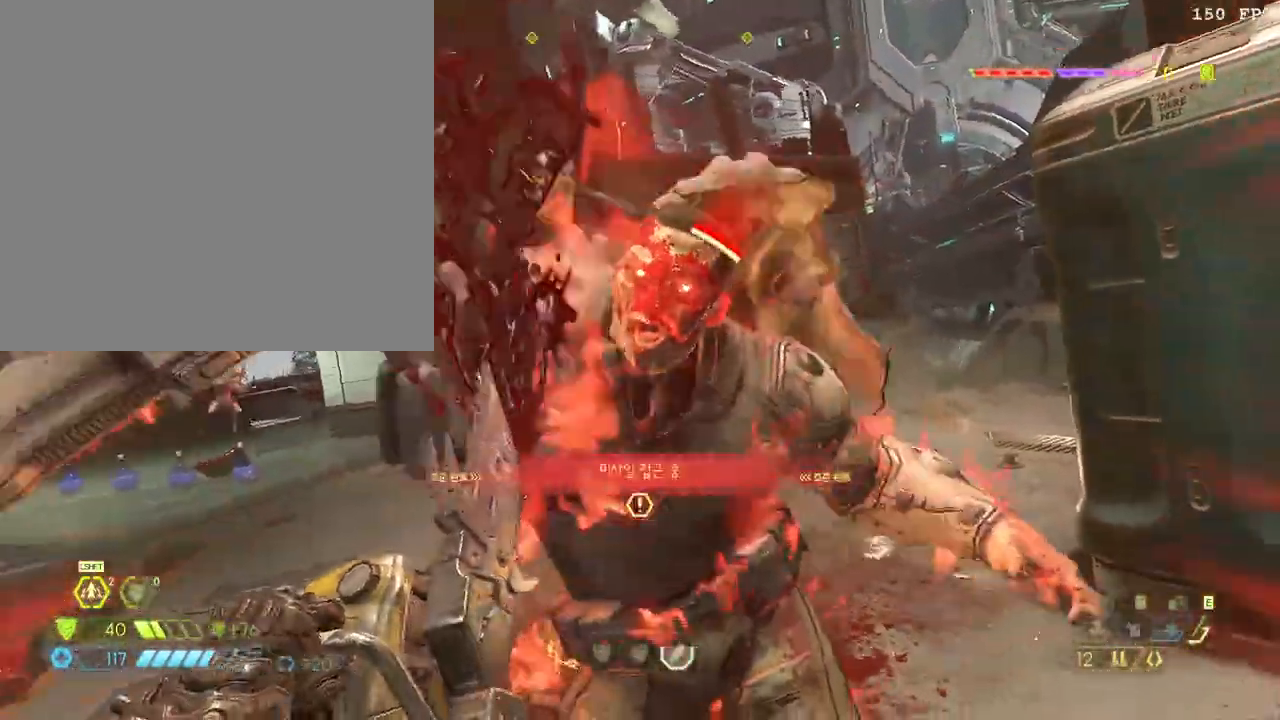
{"keys": ["a"], "mouse": [], "events": []}